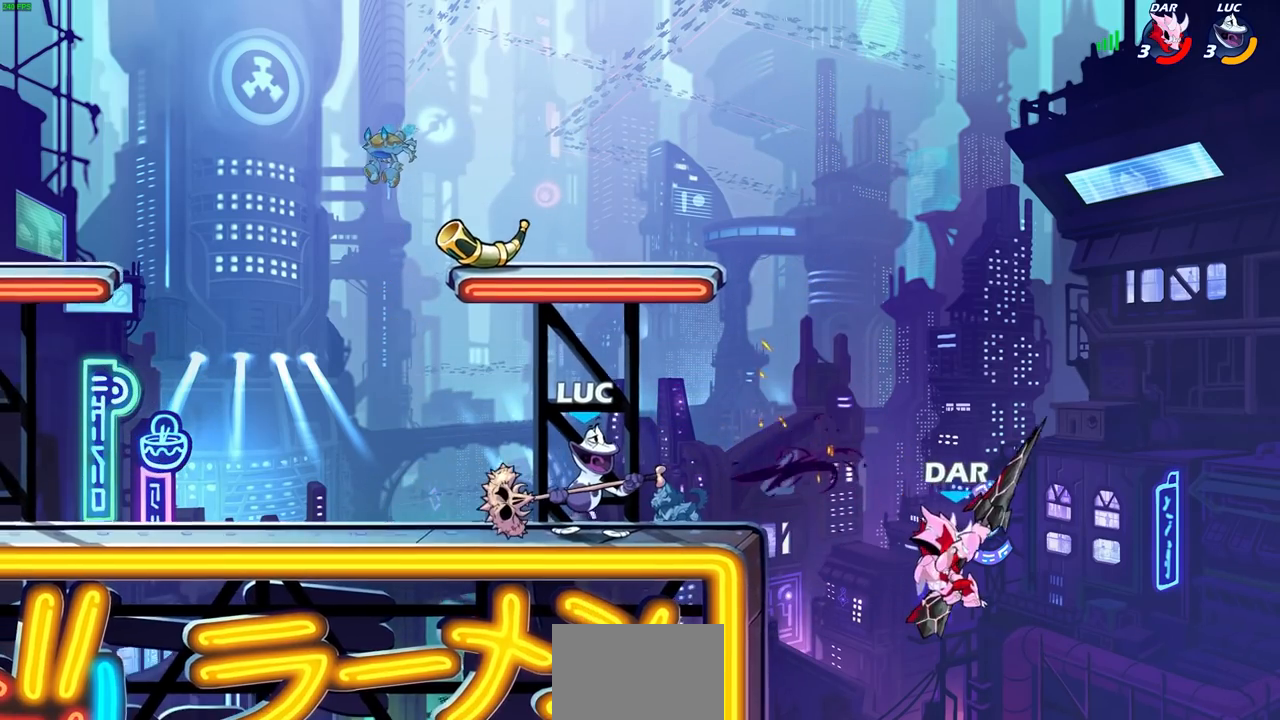
Gameplay with a controller (PlayStation layout); each line is a JSON object with the inputs held at the frame after it. "events" lists button and stick changes between this image and that frame as [ms after this image, input, new state], when the widget could be followed in between.
{"buttons": [], "left_stick": "down-left", "right_stick": "center", "events": [[283, "left_stick", "down"], [500, "left_stick", "down-left"]]}
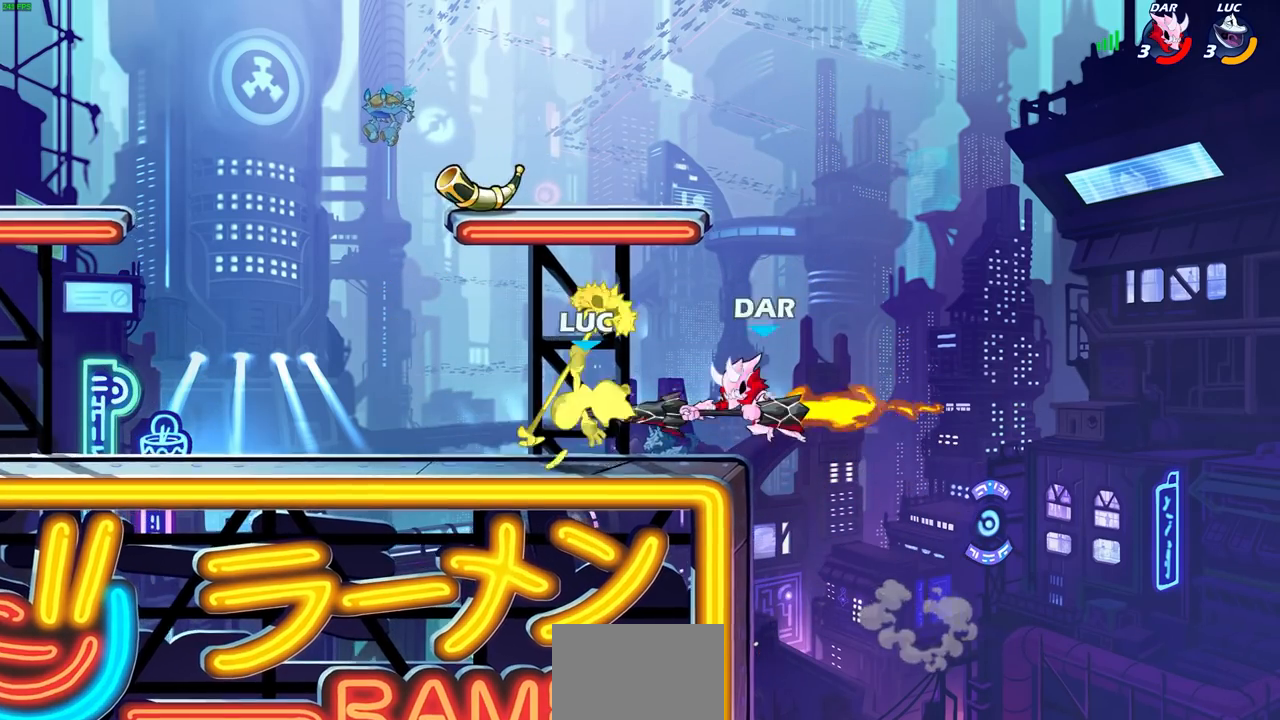
{"buttons": ["CIRCLE", "R2"], "left_stick": "right", "right_stick": "center", "events": [[100, "left_stick", "left"], [383, "left_stick", "right"], [433, "R2", "down"], [467, "CIRCLE", "down"]]}
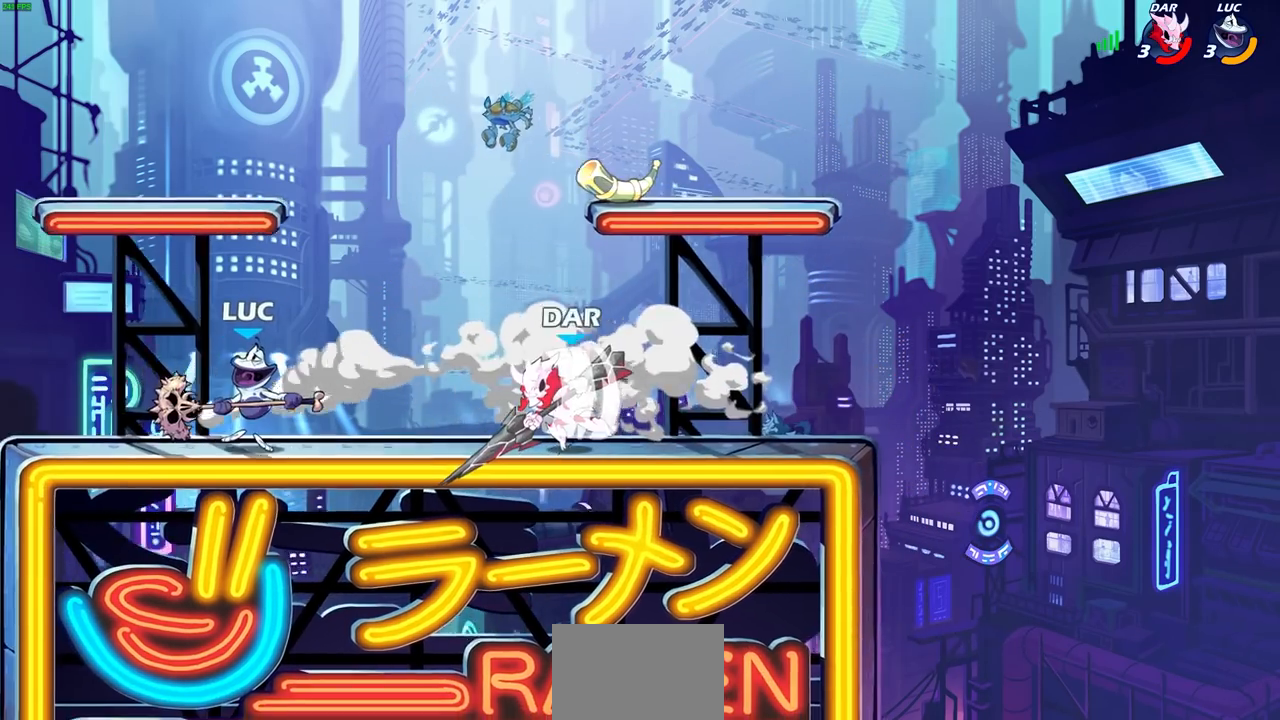
{"buttons": [], "left_stick": "right", "right_stick": "center", "events": [[17, "CIRCLE", "up"], [17, "left_stick", "center"], [33, "R2", "up"], [450, "left_stick", "right"]]}
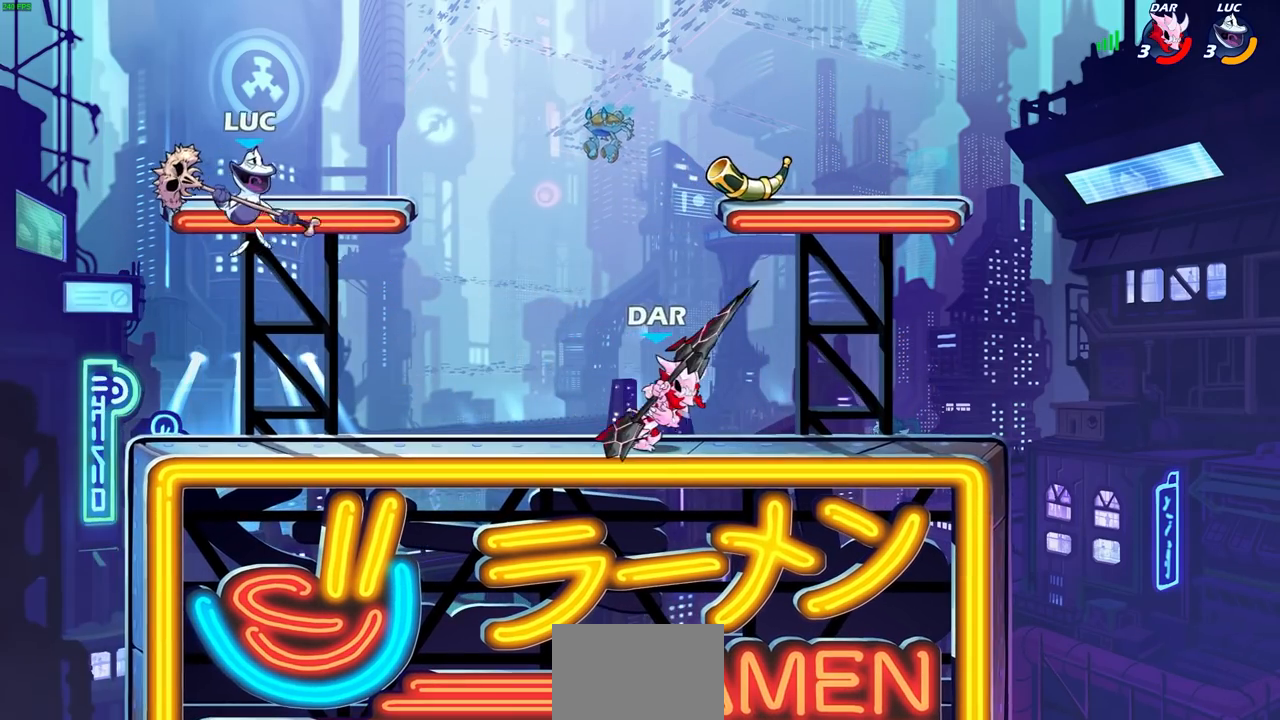
{"buttons": [], "left_stick": "down-left", "right_stick": "center", "events": [[183, "CROSS", "down"], [300, "CROSS", "up"], [467, "left_stick", "down-left"]]}
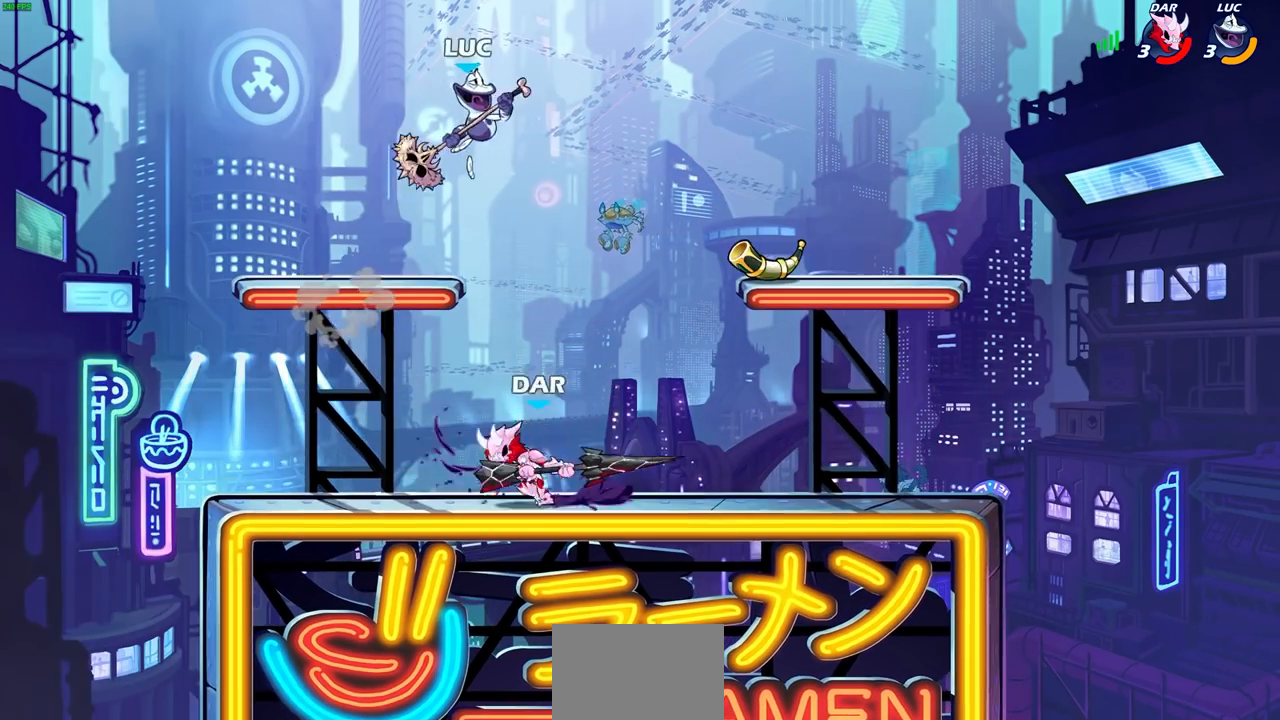
{"buttons": [], "left_stick": "center", "right_stick": "center", "events": [[133, "left_stick", "left"], [350, "SQUARE", "down"], [383, "left_stick", "center"], [417, "SQUARE", "up"]]}
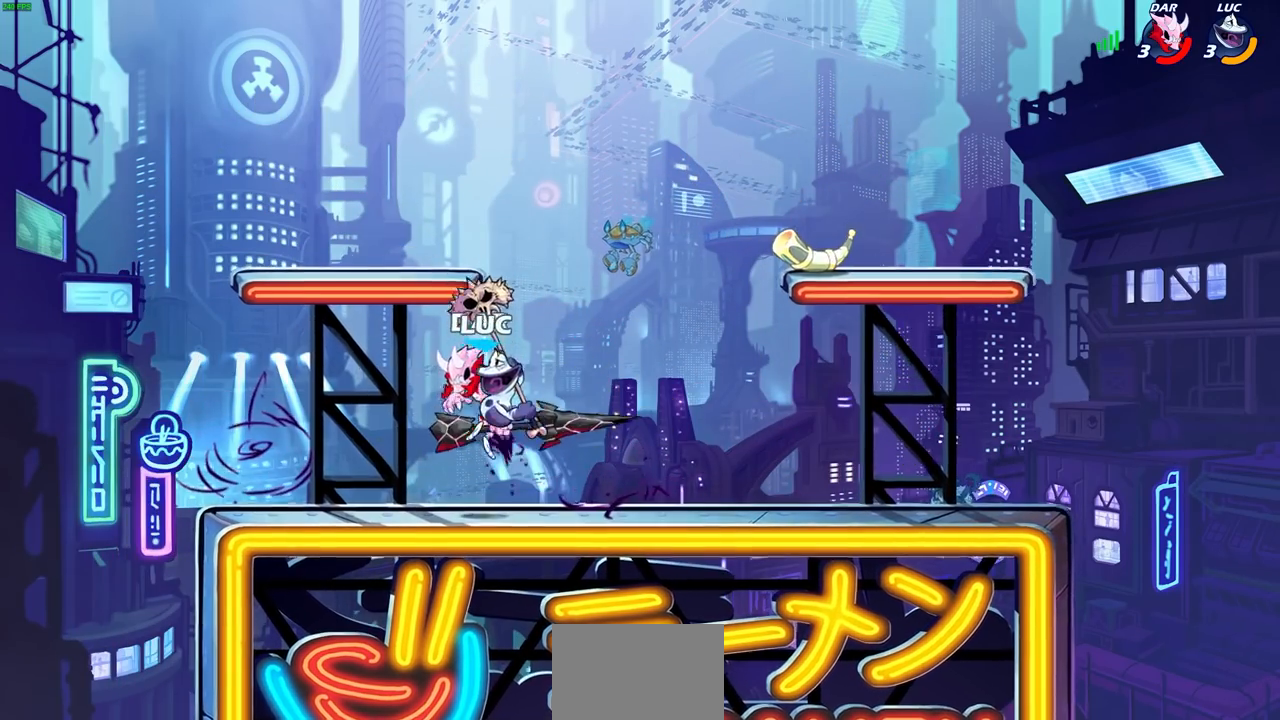
{"buttons": ["SQUARE"], "left_stick": "down", "right_stick": "center", "events": [[283, "L1", "down"], [350, "L1", "up"], [417, "left_stick", "right"], [500, "SQUARE", "down"], [500, "left_stick", "down"]]}
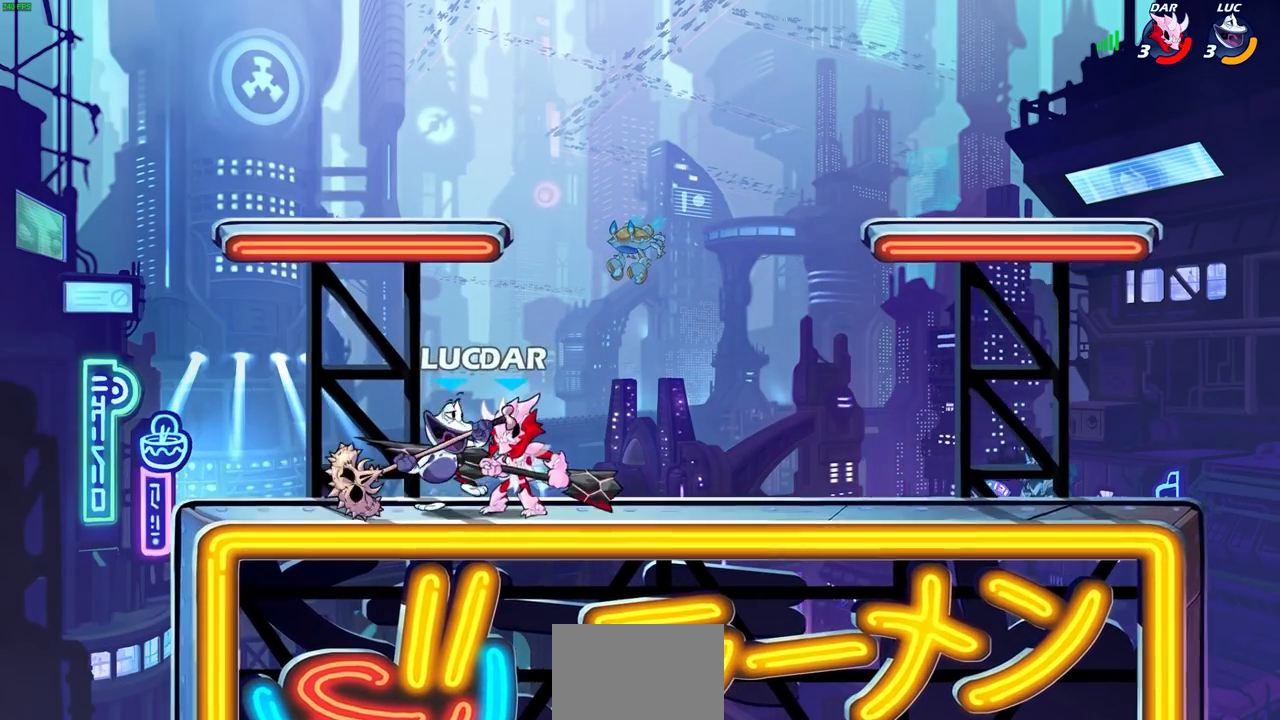
{"buttons": ["CROSS", "R2"], "left_stick": "center", "right_stick": "center", "events": [[67, "SQUARE", "up"], [83, "left_stick", "center"], [467, "CROSS", "down"], [467, "R2", "down"]]}
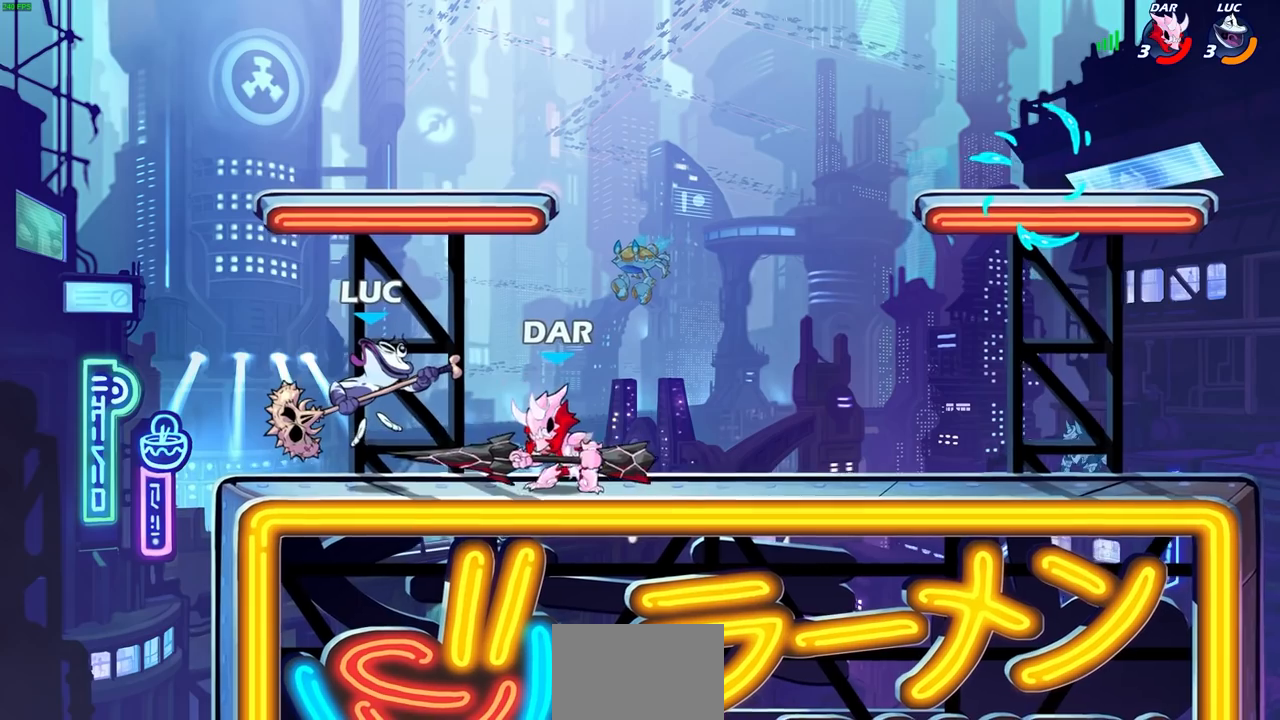
{"buttons": [], "left_stick": "center", "right_stick": "center", "events": [[83, "CROSS", "up"], [100, "R2", "up"], [183, "CROSS", "down"], [183, "R2", "down"], [317, "CROSS", "up"], [317, "R2", "up"]]}
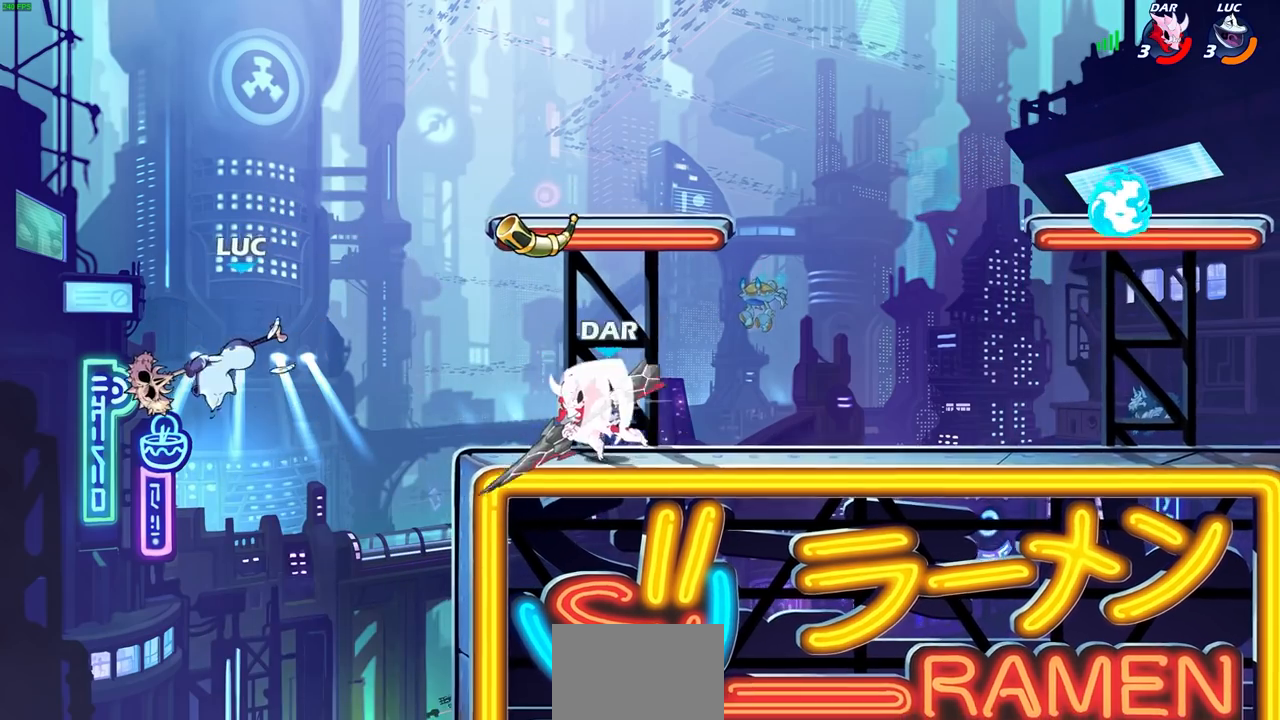
{"buttons": [], "left_stick": "right", "right_stick": "center", "events": [[50, "left_stick", "down-right"], [333, "left_stick", "right"]]}
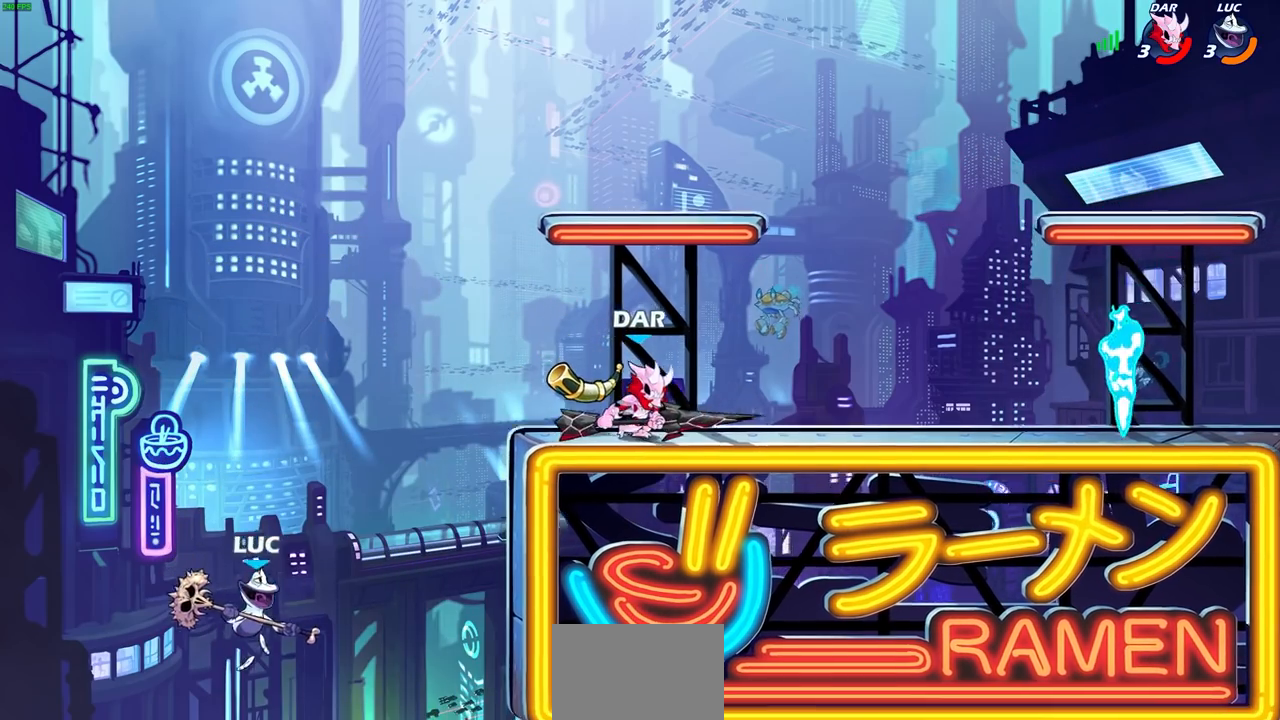
{"buttons": [], "left_stick": "center", "right_stick": "center", "events": [[50, "CROSS", "down"], [167, "CROSS", "up"], [317, "left_stick", "center"]]}
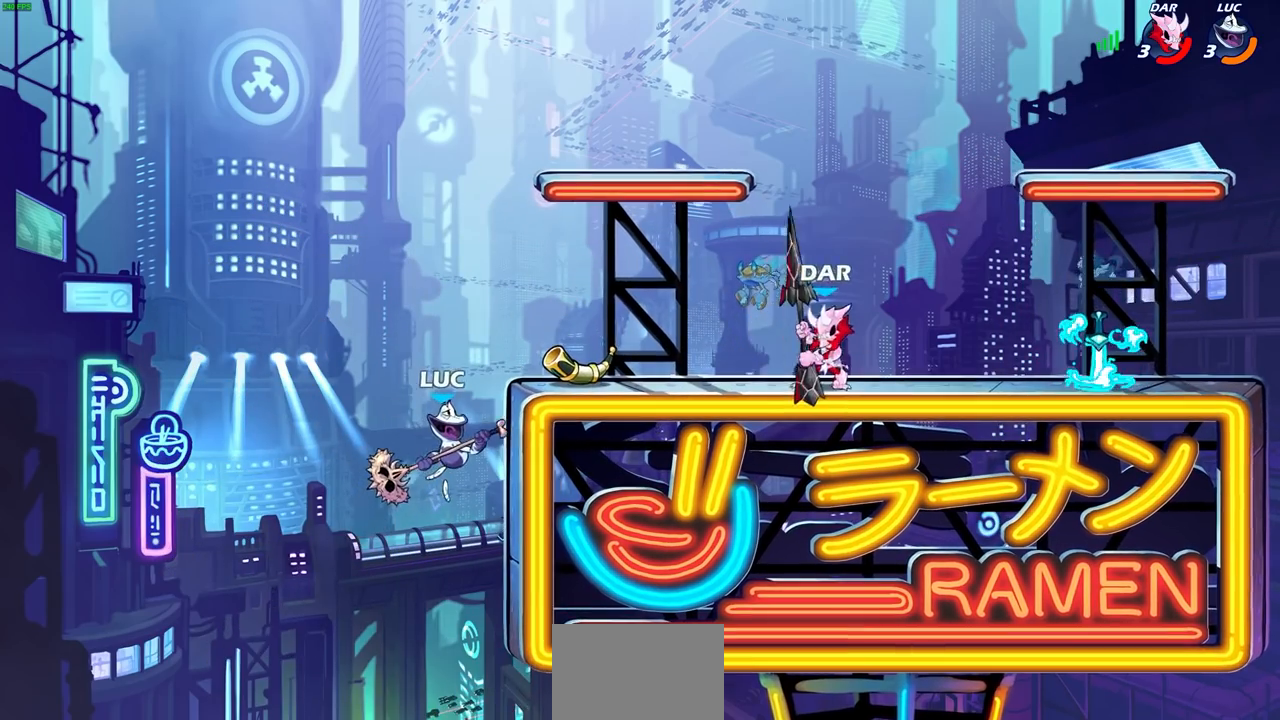
{"buttons": [], "left_stick": "up-left", "right_stick": "center", "events": [[133, "left_stick", "right"], [317, "left_stick", "up-left"]]}
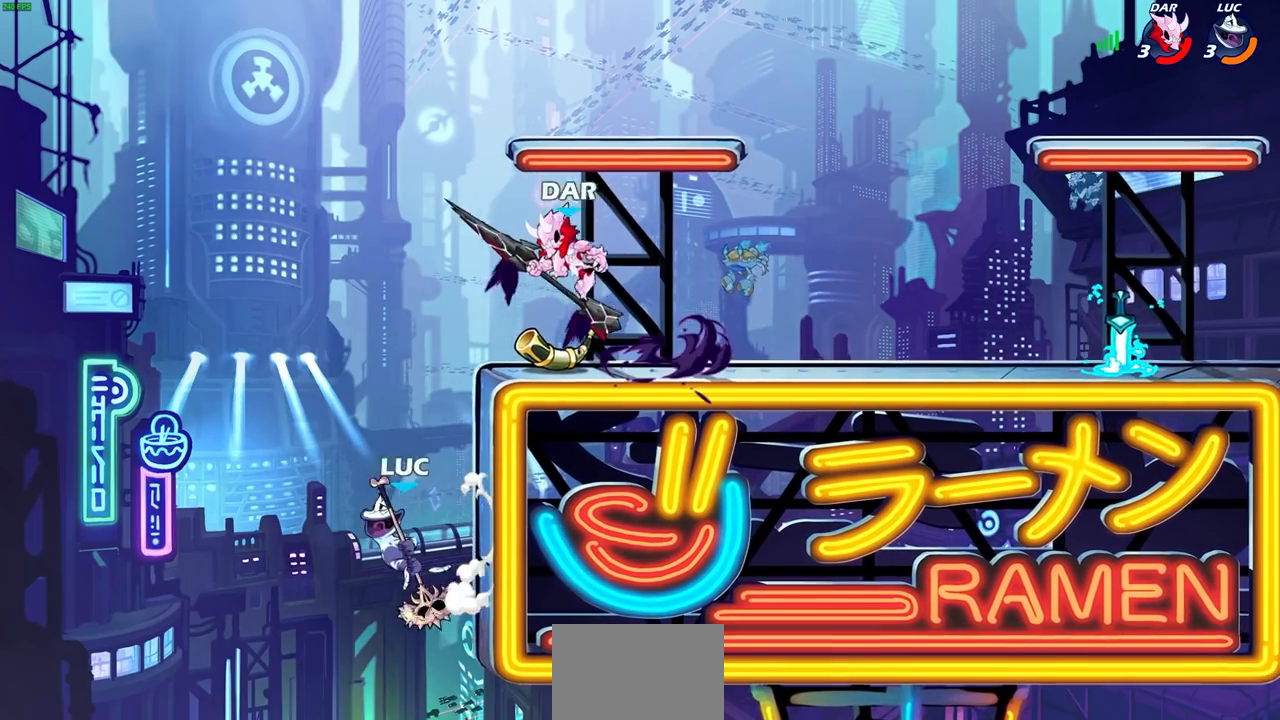
{"buttons": ["CIRCLE"], "left_stick": "center", "right_stick": "center", "events": [[83, "CROSS", "down"], [100, "left_stick", "up-right"], [150, "CROSS", "up"], [217, "left_stick", "center"], [250, "R1", "down"], [250, "R2", "down"], [467, "CIRCLE", "down"], [467, "R1", "up"], [467, "R2", "up"]]}
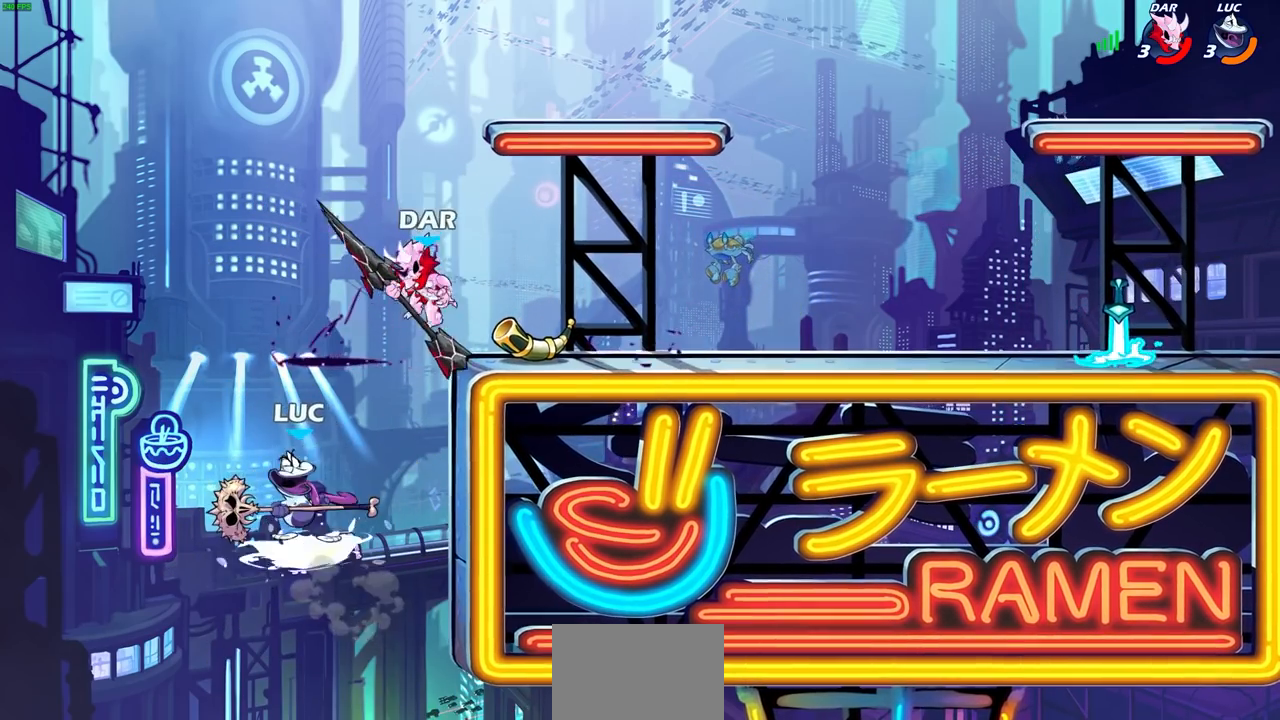
{"buttons": [], "left_stick": "center", "right_stick": "center", "events": [[50, "CIRCLE", "up"]]}
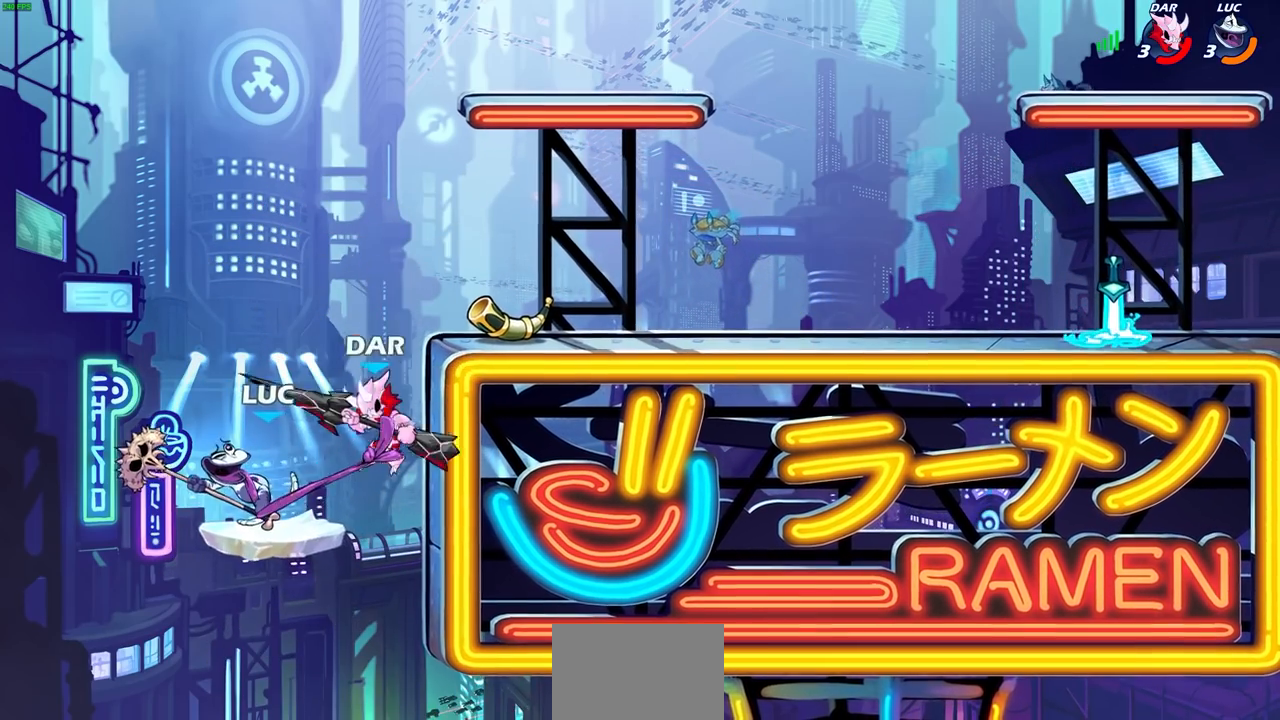
{"buttons": [], "left_stick": "up", "right_stick": "center", "events": [[250, "left_stick", "up"]]}
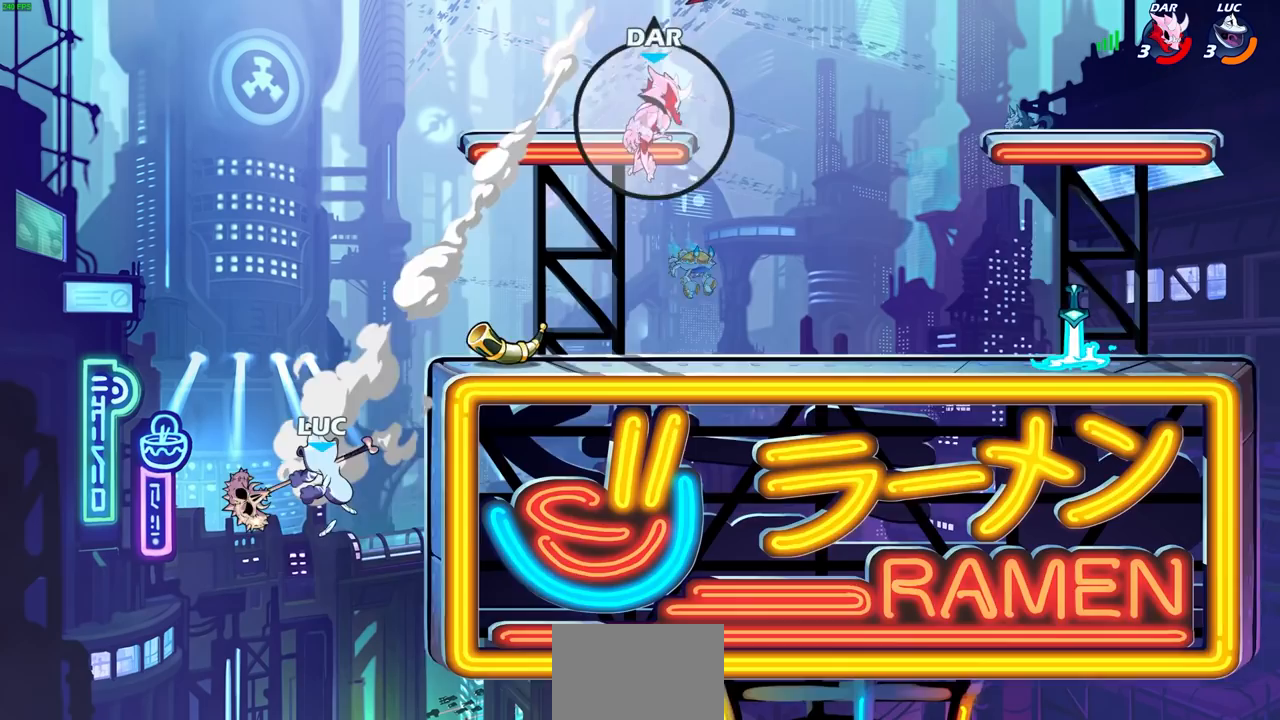
{"buttons": ["R1", "R2"], "left_stick": "up", "right_stick": "center", "events": [[133, "R2", "down"], [250, "R2", "up"], [333, "R2", "down"], [467, "R1", "down"]]}
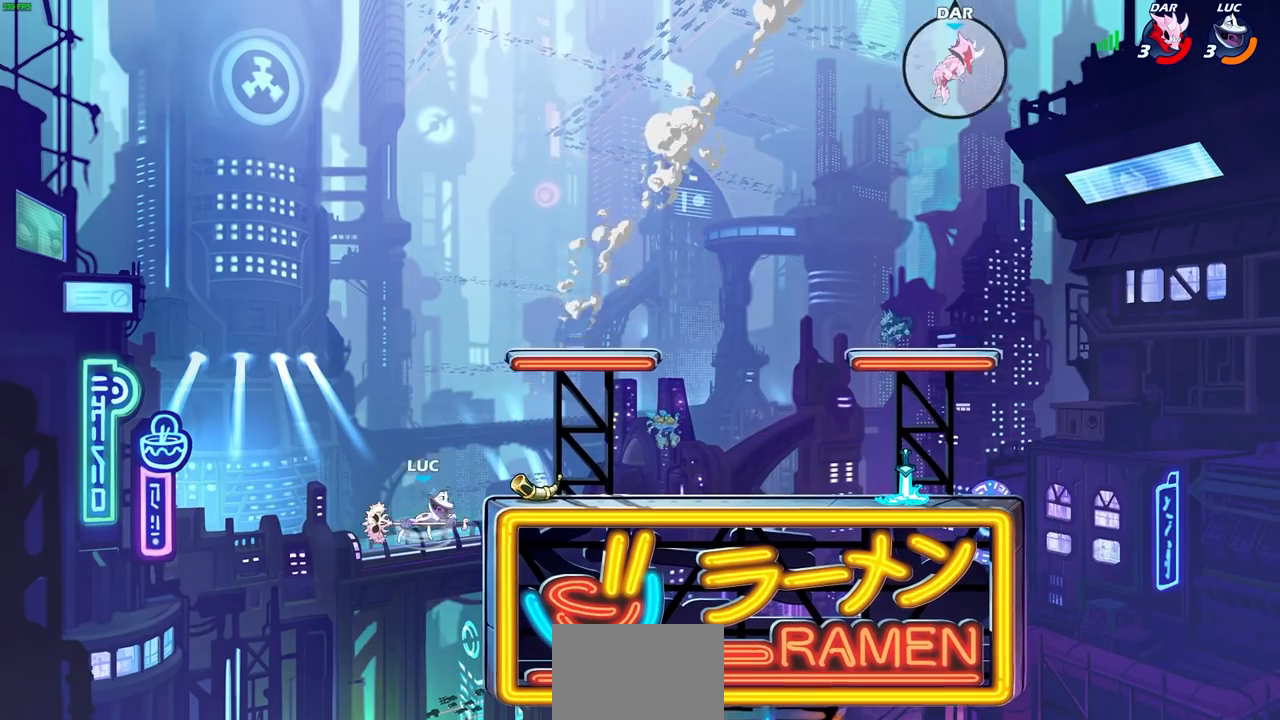
{"buttons": [], "left_stick": "down-right", "right_stick": "center", "events": [[17, "R1", "up"], [67, "left_stick", "up-right"], [83, "R2", "up"], [300, "left_stick", "down-right"]]}
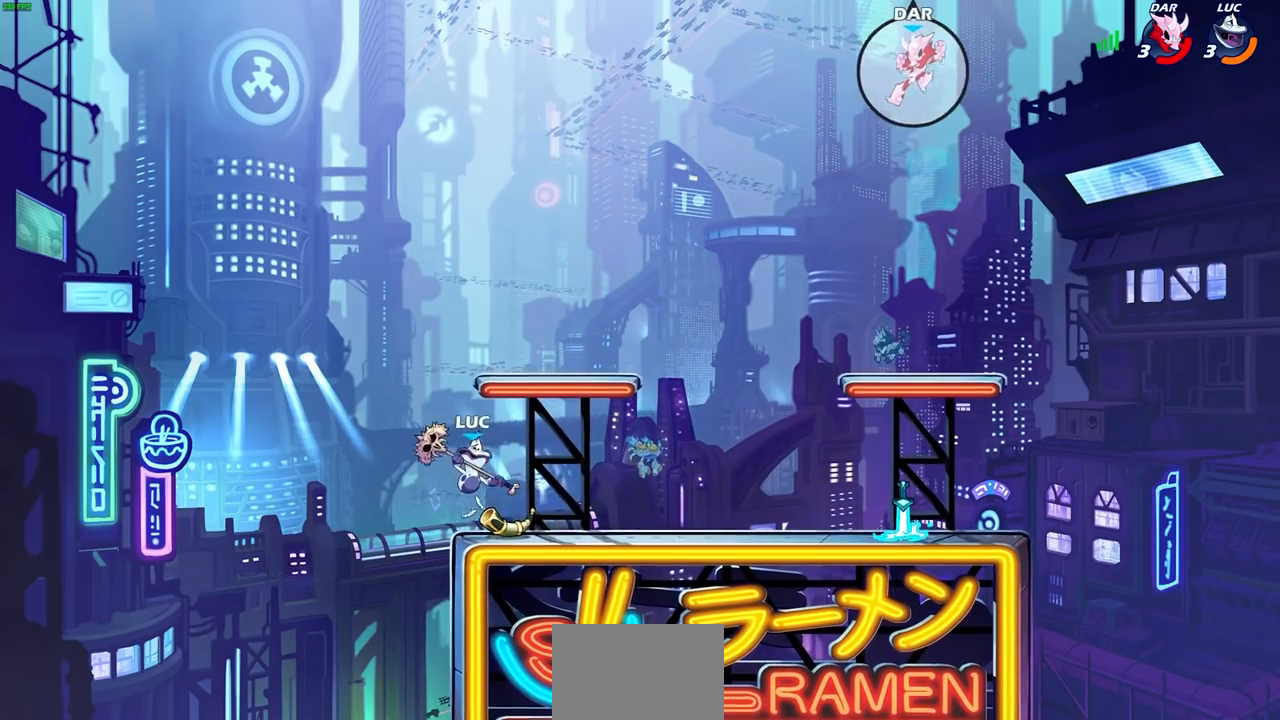
{"buttons": ["L1"], "left_stick": "down-right", "right_stick": "center", "events": [[133, "R2", "down"], [150, "CROSS", "down"], [150, "left_stick", "up-right"], [267, "CROSS", "up"], [283, "R2", "up"], [333, "left_stick", "down-right"], [383, "L1", "down"]]}
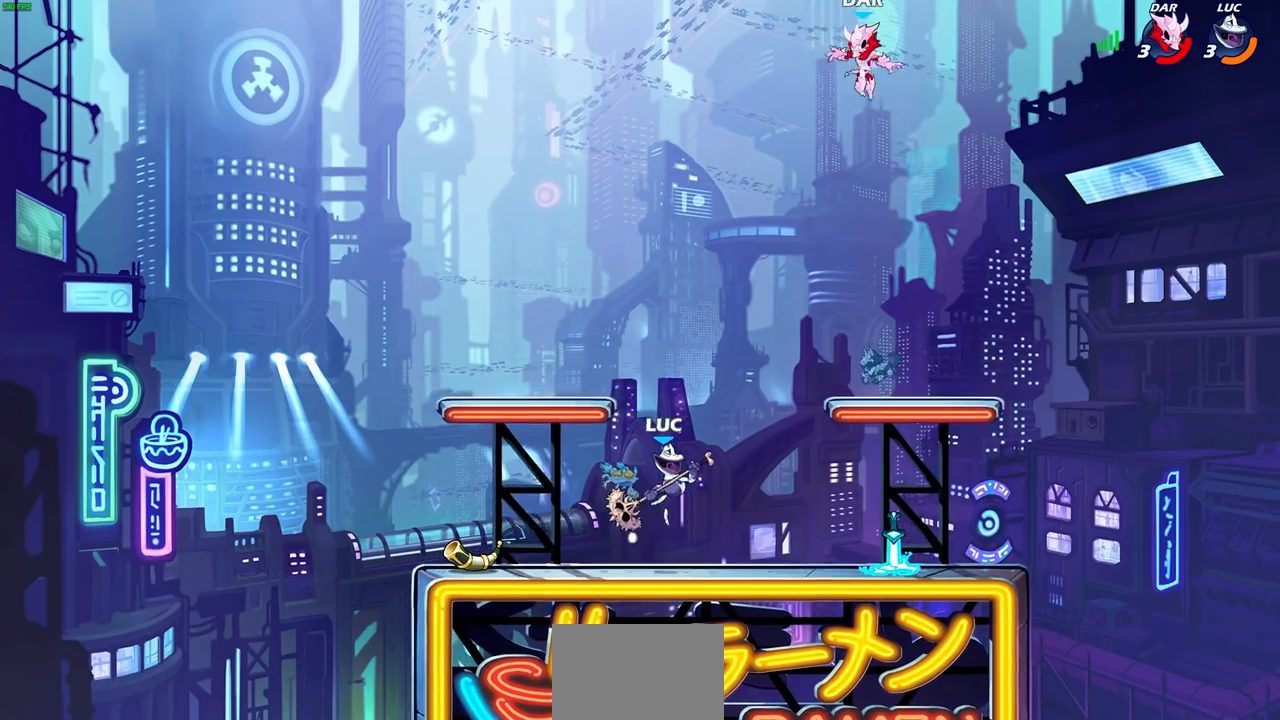
{"buttons": [], "left_stick": "left", "right_stick": "center", "events": [[17, "L1", "up"], [67, "left_stick", "right"], [283, "left_stick", "left"]]}
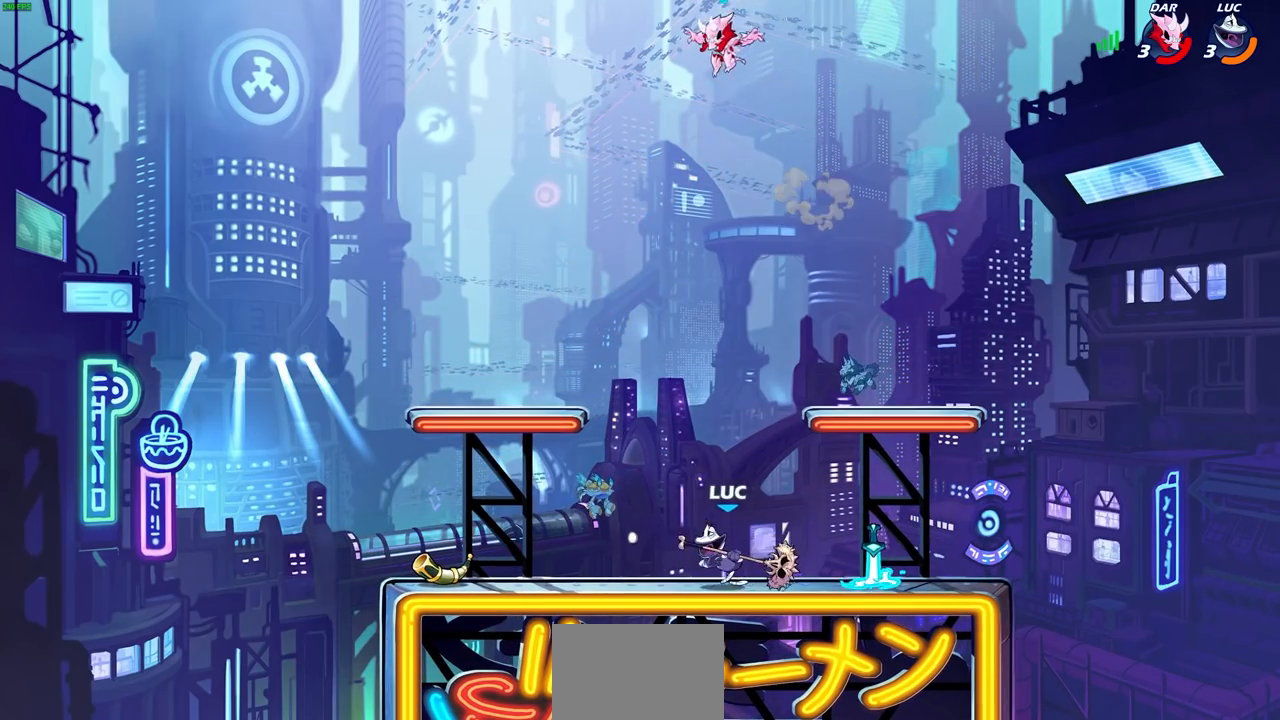
{"buttons": ["CIRCLE"], "left_stick": "center", "right_stick": "center", "events": [[133, "left_stick", "up"], [217, "left_stick", "center"], [250, "CIRCLE", "down"]]}
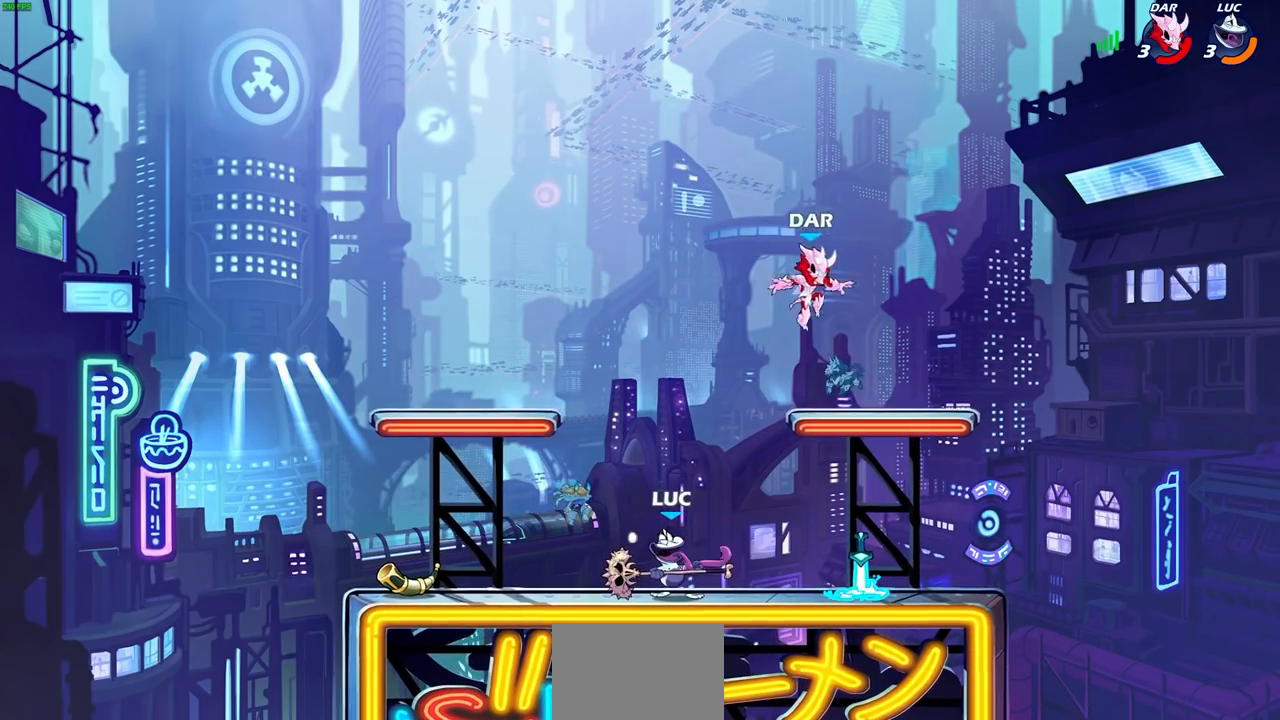
{"buttons": [], "left_stick": "center", "right_stick": "center", "events": [[83, "CIRCLE", "up"]]}
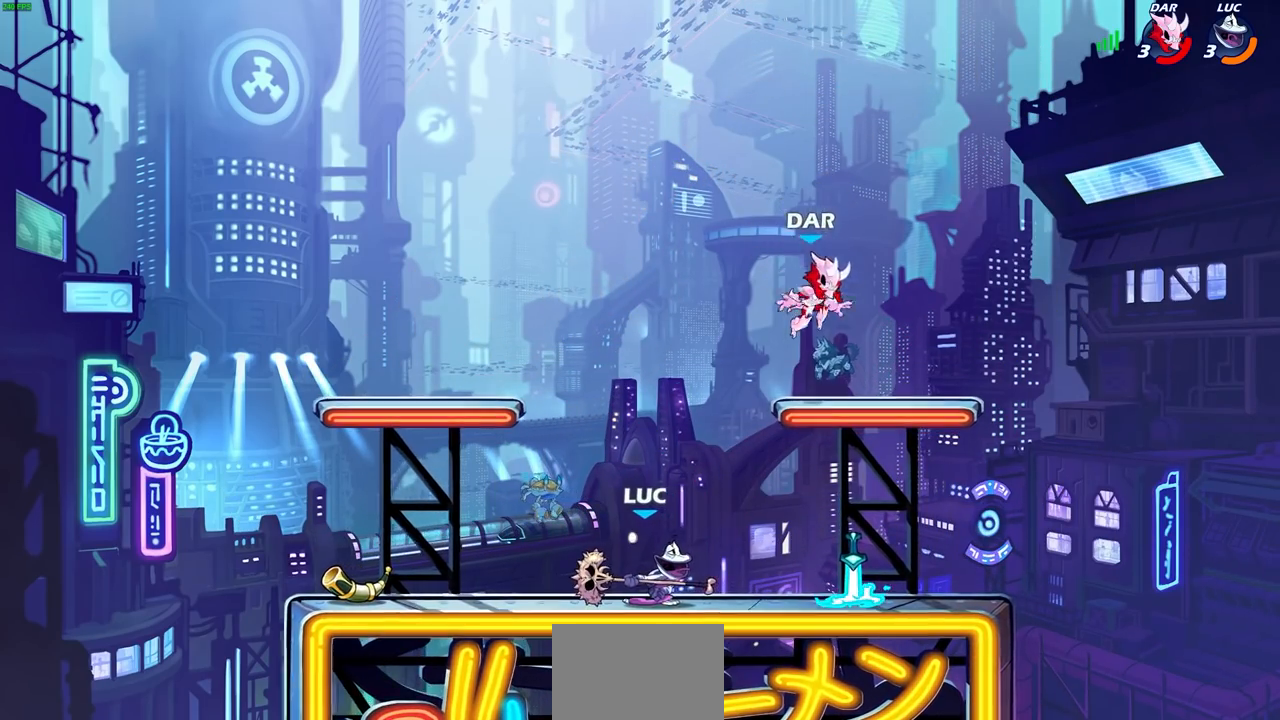
{"buttons": [], "left_stick": "center", "right_stick": "center", "events": [[183, "left_stick", "right"], [300, "R2", "down"], [333, "left_stick", "down"], [350, "SQUARE", "down"], [417, "R2", "up"], [433, "left_stick", "center"], [450, "SQUARE", "up"]]}
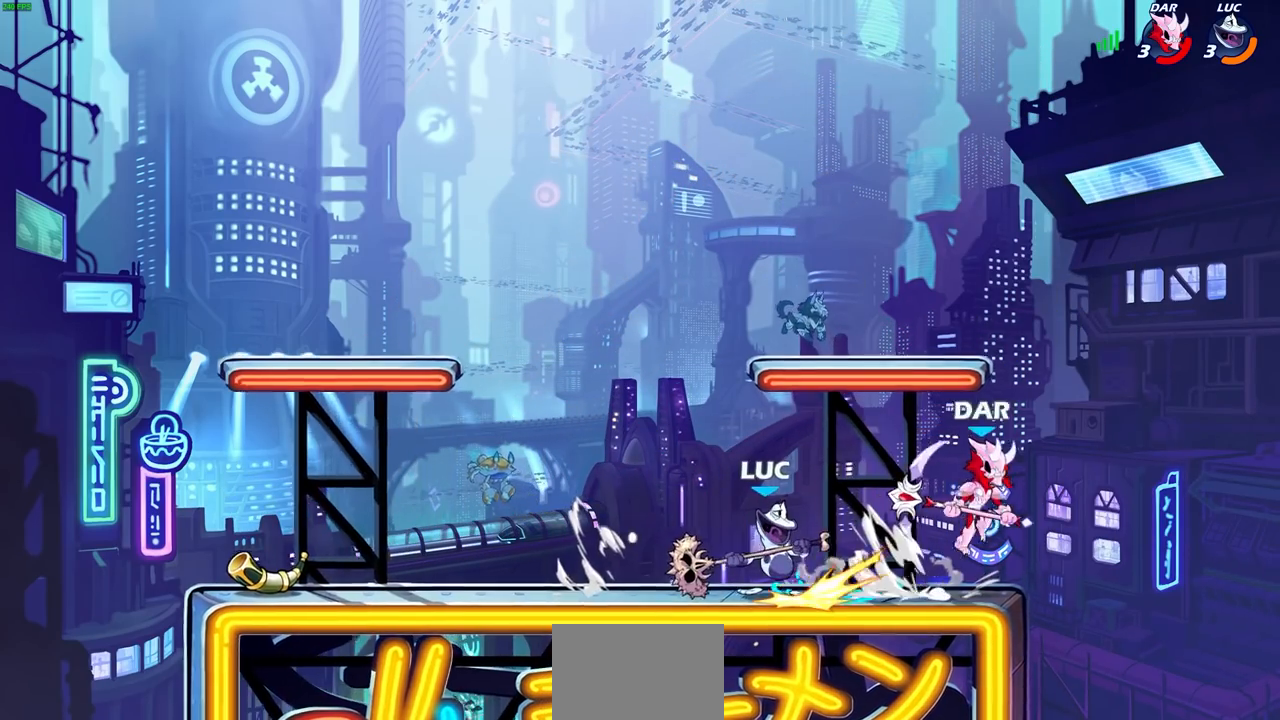
{"buttons": [], "left_stick": "center", "right_stick": "center", "events": [[150, "left_stick", "right"], [267, "left_stick", "center"]]}
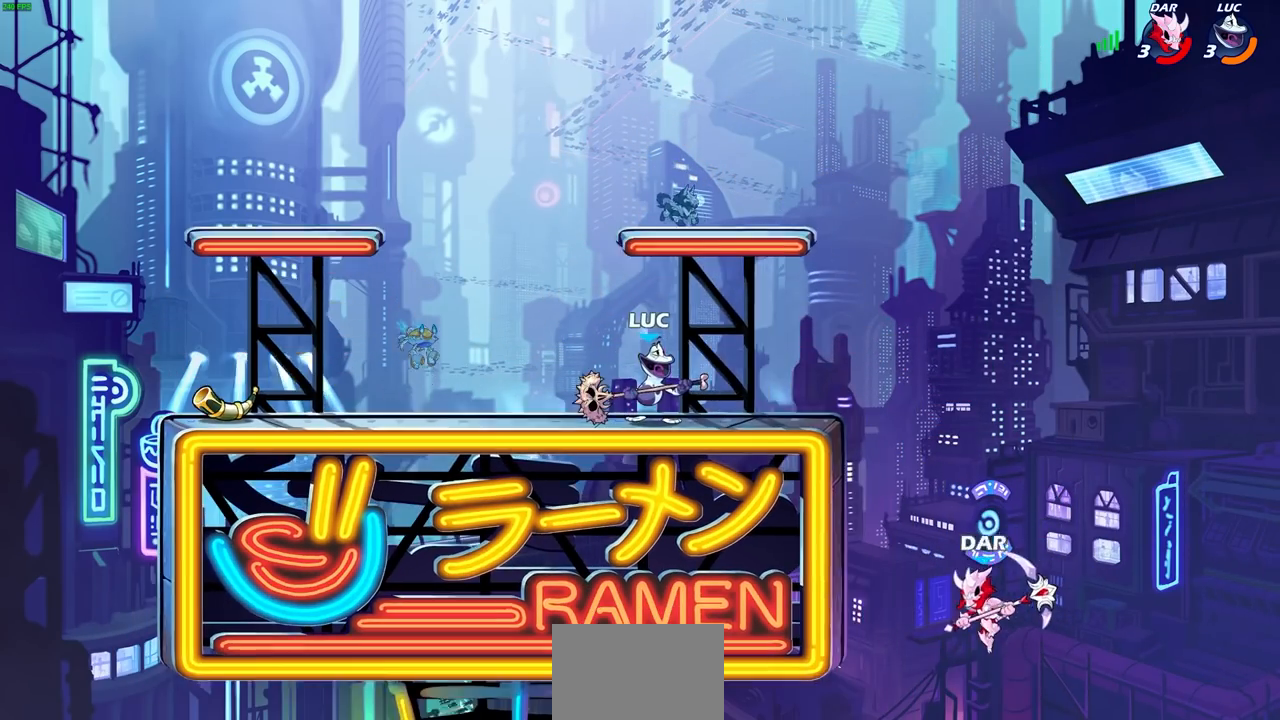
{"buttons": [], "left_stick": "right", "right_stick": "center", "events": [[483, "left_stick", "right"]]}
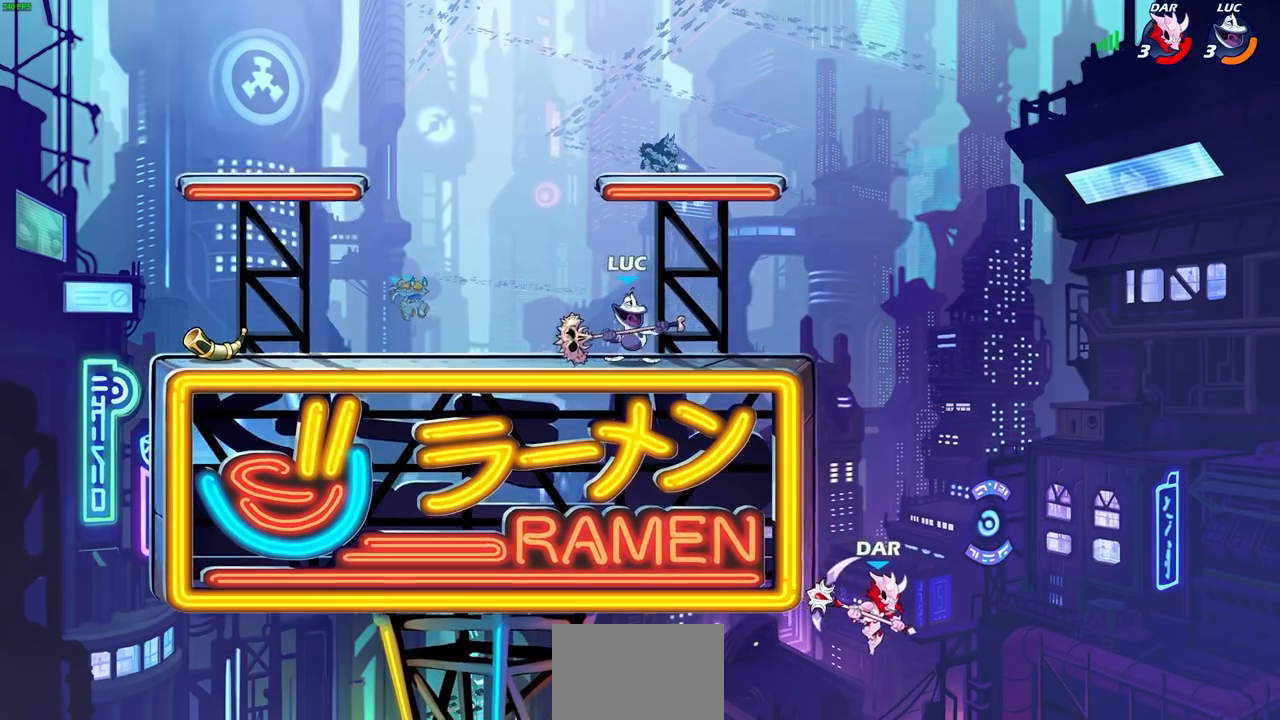
{"buttons": ["CIRCLE"], "left_stick": "down-left", "right_stick": "center", "events": [[33, "CROSS", "down"], [33, "R1", "down"], [33, "R2", "down"], [100, "left_stick", "down"], [117, "CIRCLE", "down"], [150, "left_stick", "down-left"], [167, "CROSS", "up"], [167, "R1", "up"], [183, "R2", "up"]]}
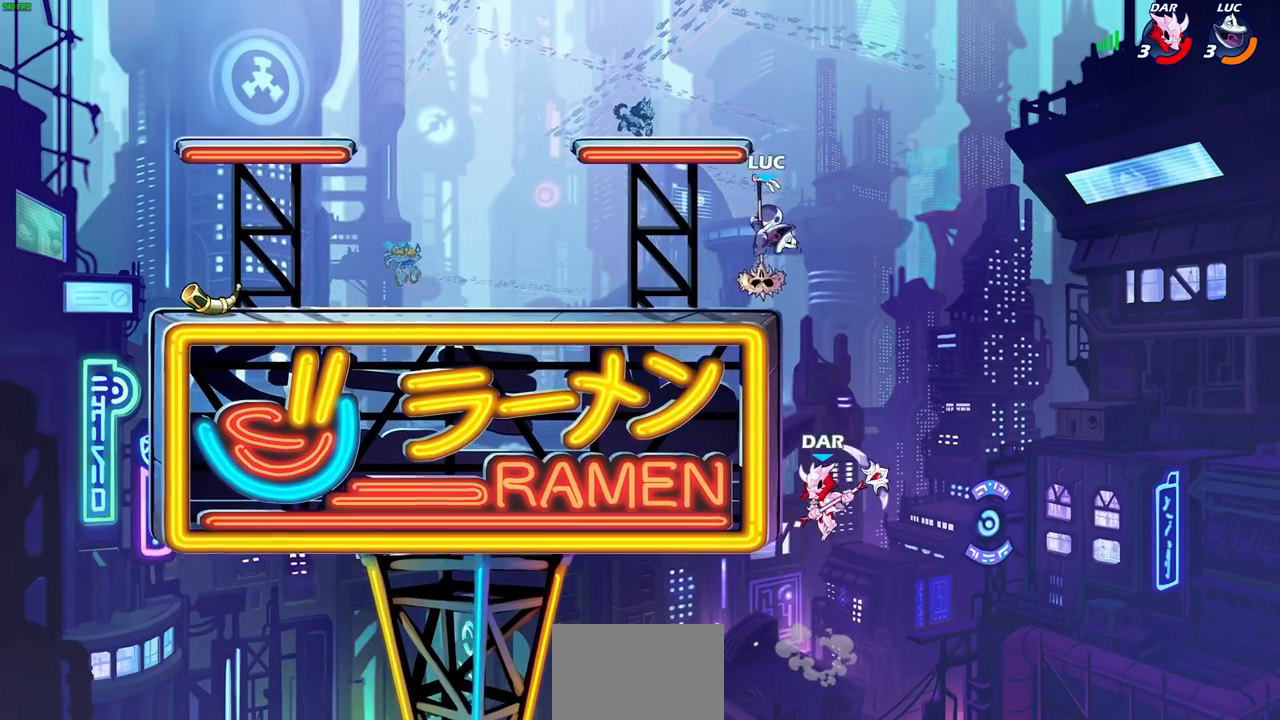
{"buttons": [], "left_stick": "left", "right_stick": "center", "events": [[317, "CIRCLE", "up"], [367, "left_stick", "center"], [417, "left_stick", "left"]]}
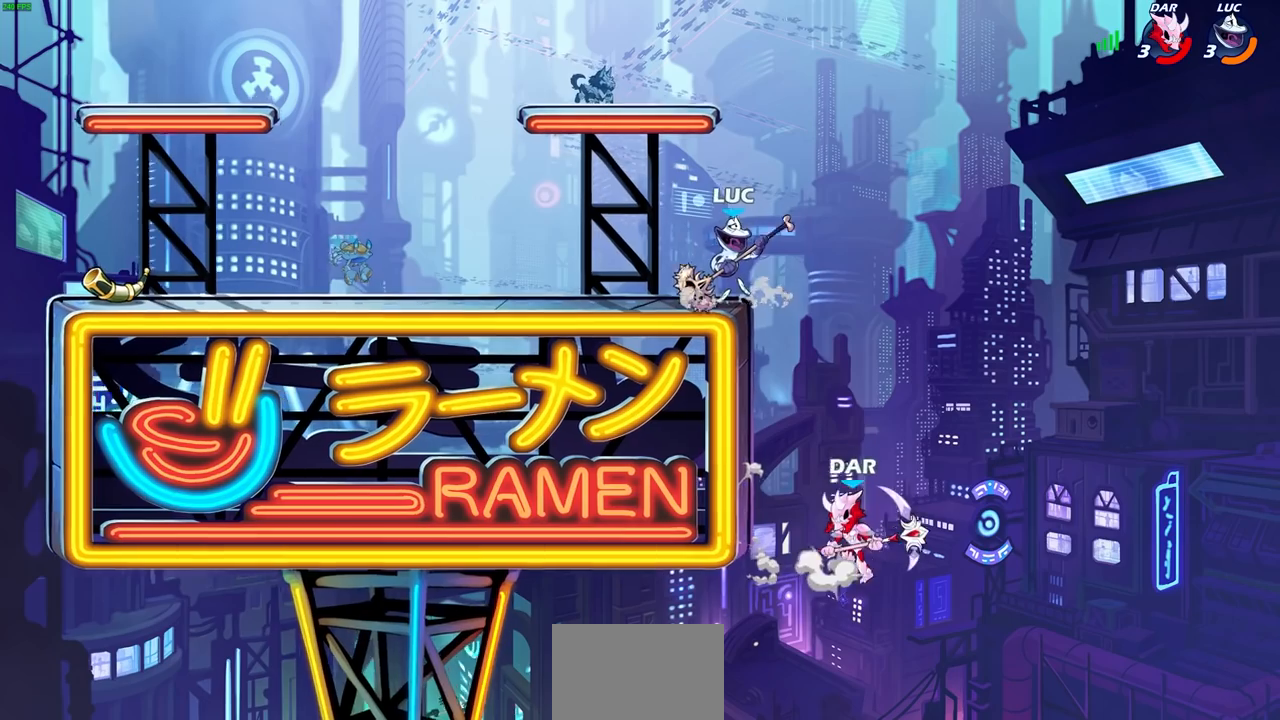
{"buttons": [], "left_stick": "left", "right_stick": "center", "events": []}
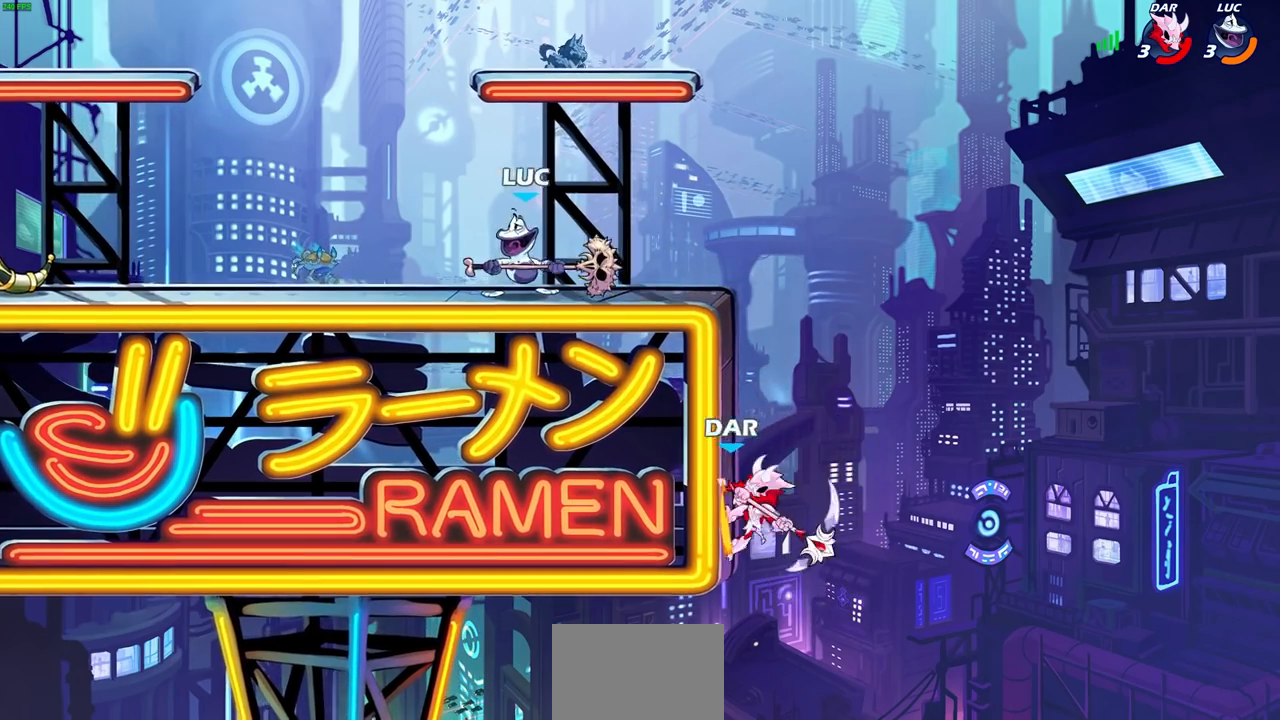
{"buttons": [], "left_stick": "left", "right_stick": "center", "events": [[33, "left_stick", "up-right"], [317, "left_stick", "left"]]}
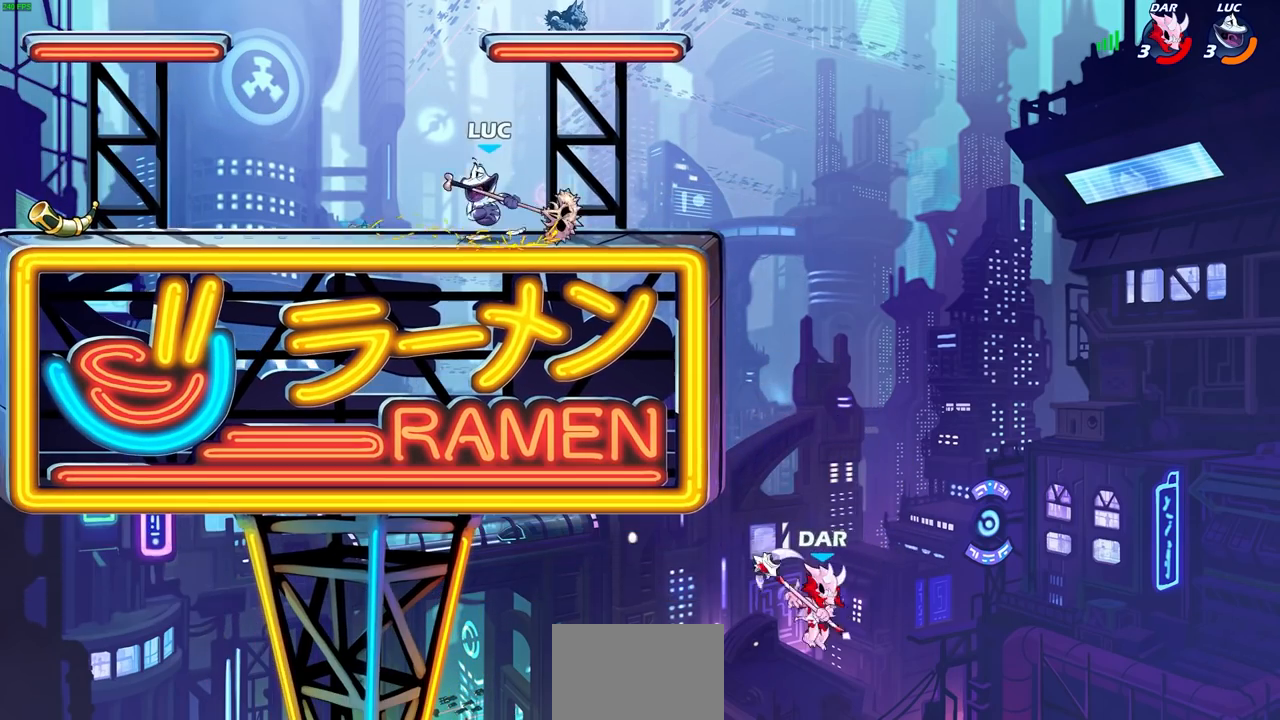
{"buttons": [], "left_stick": "center", "right_stick": "center", "events": [[67, "left_stick", "up-right"], [217, "left_stick", "right"], [317, "CROSS", "down"], [333, "R1", "down"], [333, "R2", "down"], [450, "CROSS", "up"], [450, "left_stick", "left"], [467, "R1", "up"], [467, "R2", "up"], [500, "left_stick", "center"]]}